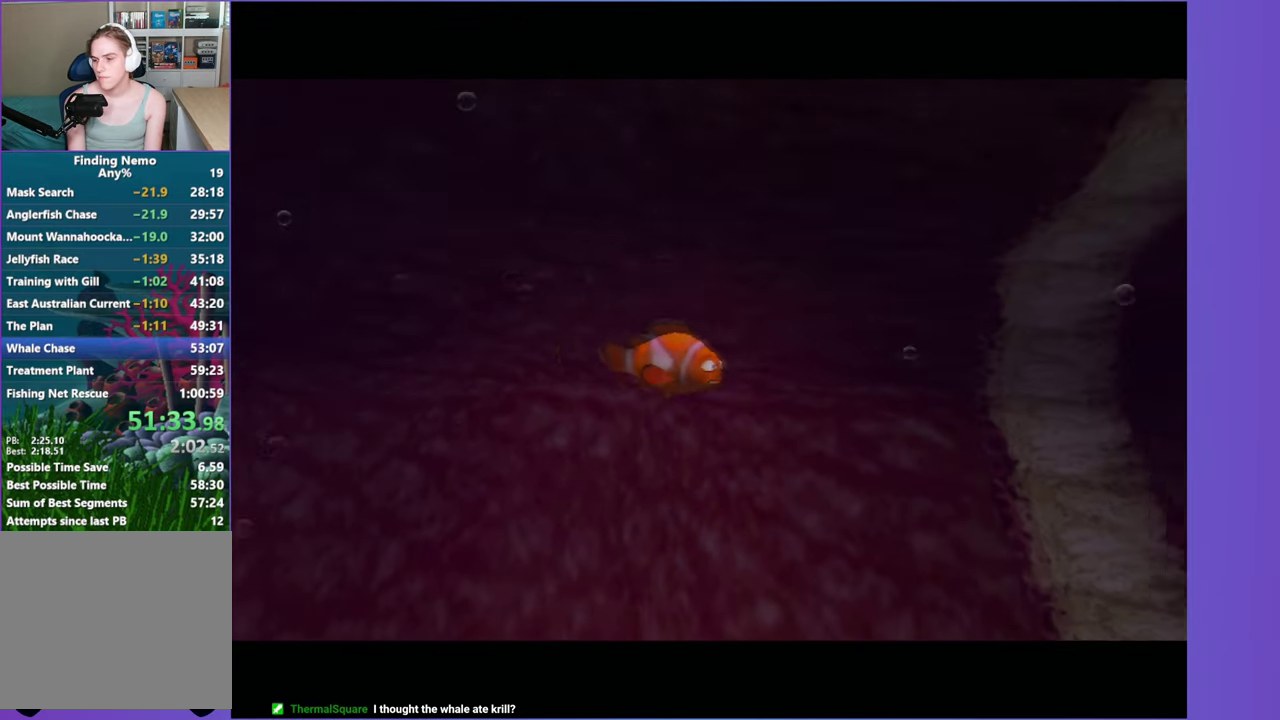
Gameplay with a controller (Xbox layout); each line is a JSON object with the inputs held at the frame after it. "events" lists button and stick changes between this image and that frame as [ms after this image, input, new state], when the widget could be followed in between. Not read: L3 R3 left_stick.
{"buttons": ["A"], "right_stick": "center", "events": [[233, "A", "down"], [317, "A", "up"], [433, "A", "down"]]}
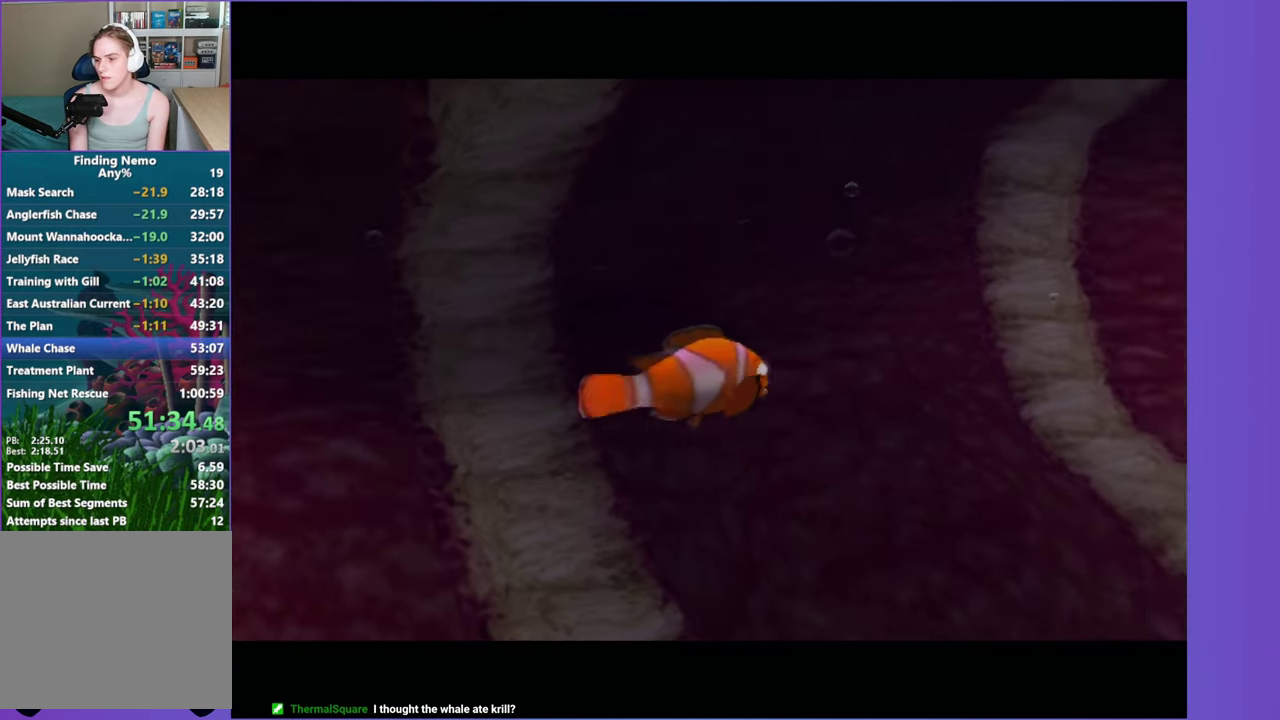
{"buttons": [], "right_stick": "center", "events": [[17, "A", "up"], [117, "A", "down"], [217, "A", "up"], [367, "A", "down"], [483, "A", "up"]]}
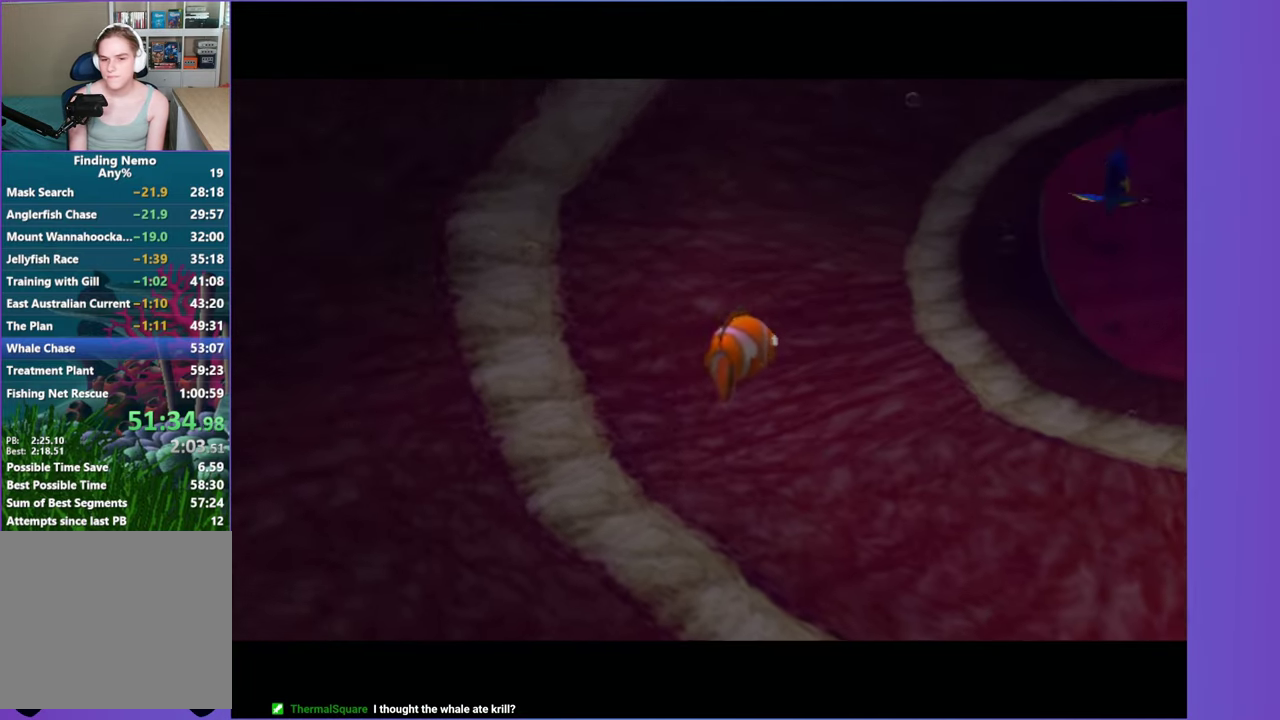
{"buttons": ["A"], "right_stick": "center", "events": [[83, "A", "down"], [167, "A", "up"], [267, "A", "down"], [350, "A", "up"], [450, "A", "down"]]}
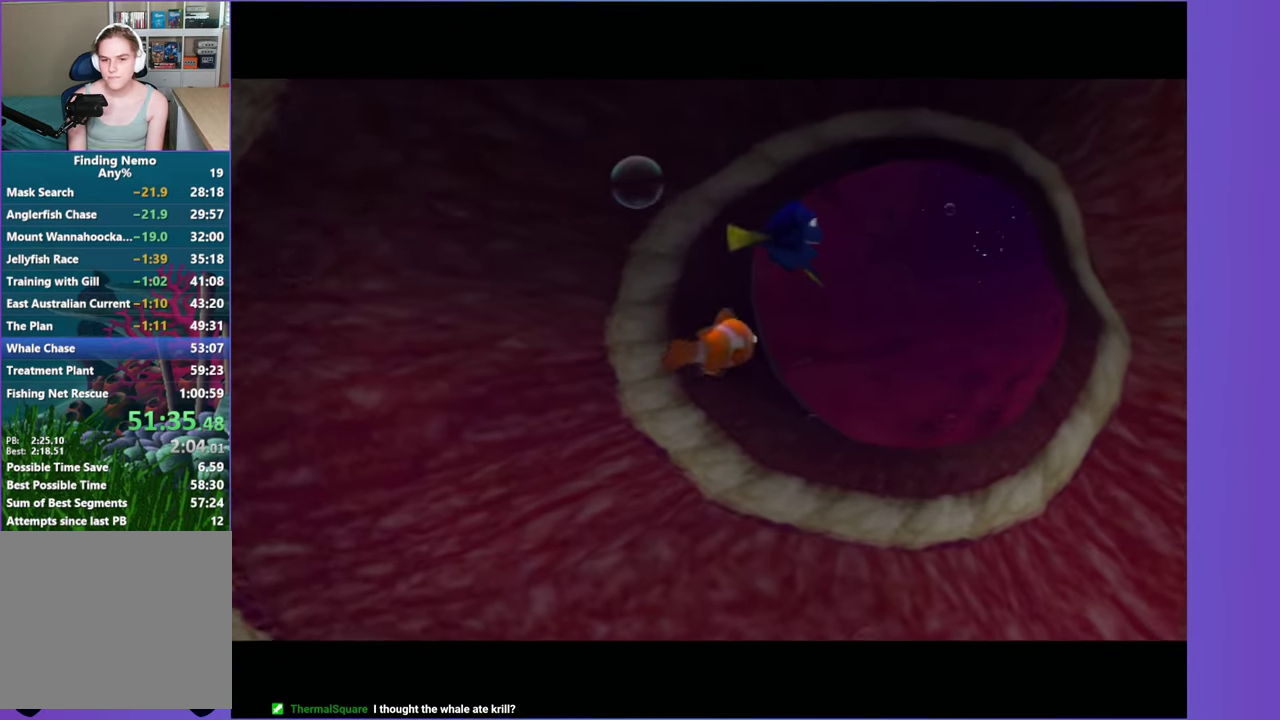
{"buttons": [], "right_stick": "center", "events": [[17, "A", "up"], [117, "A", "down"], [217, "A", "up"], [300, "A", "down"], [383, "A", "up"]]}
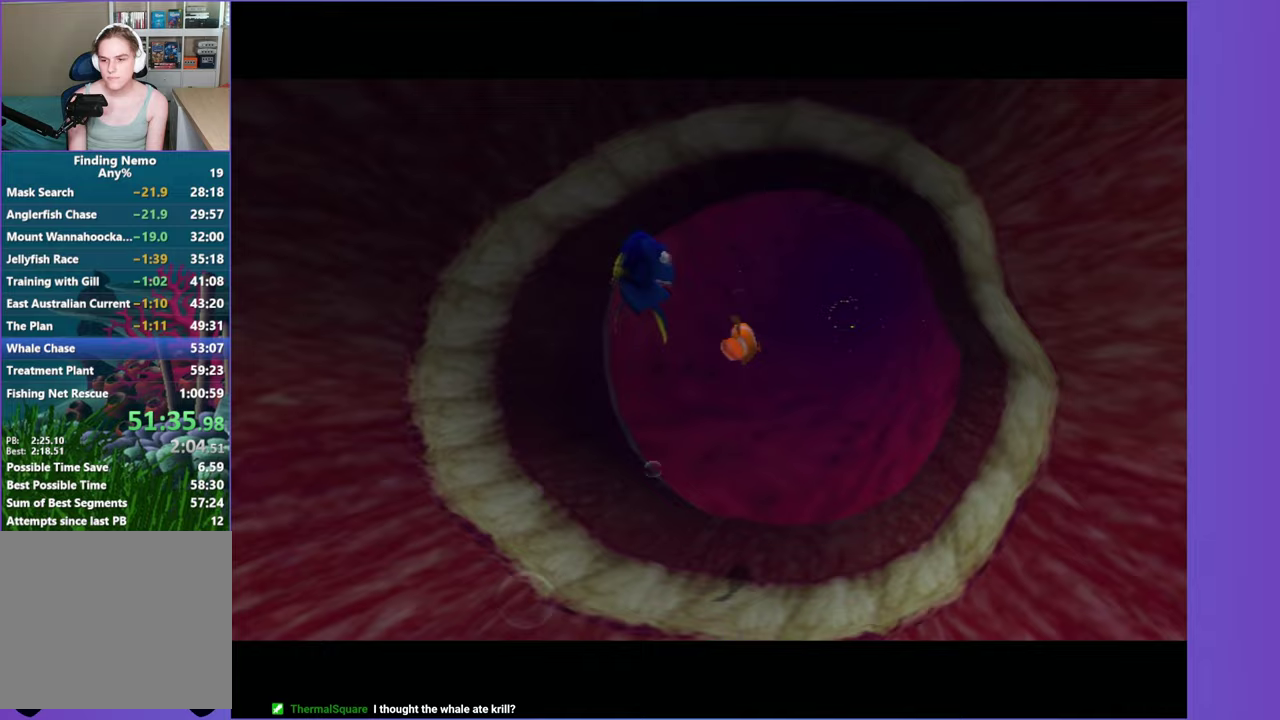
{"buttons": [], "right_stick": "center", "events": [[133, "A", "down"], [233, "A", "up"], [350, "A", "down"], [433, "A", "up"]]}
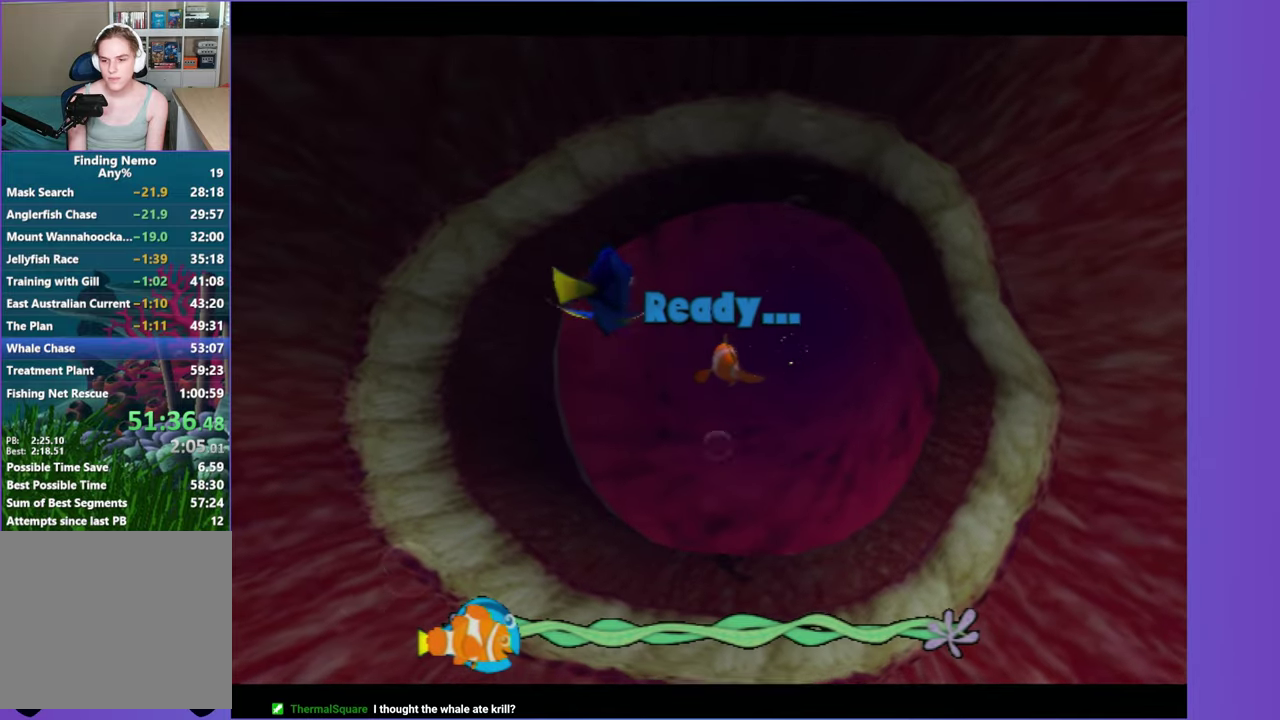
{"buttons": [], "right_stick": "center", "events": [[17, "A", "down"], [117, "A", "up"], [217, "A", "down"], [300, "A", "up"], [400, "A", "down"], [483, "A", "up"]]}
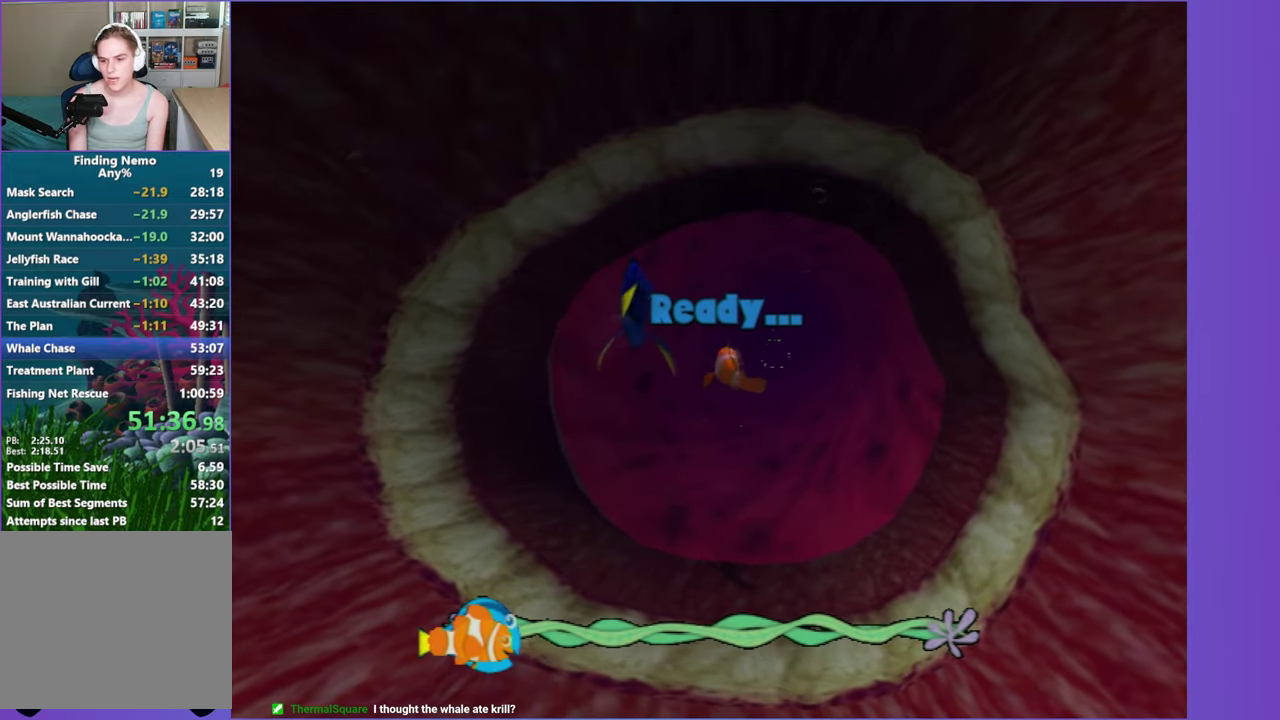
{"buttons": ["A"], "right_stick": "center", "events": [[83, "A", "down"], [167, "A", "up"], [283, "A", "down"], [383, "A", "up"], [483, "A", "down"]]}
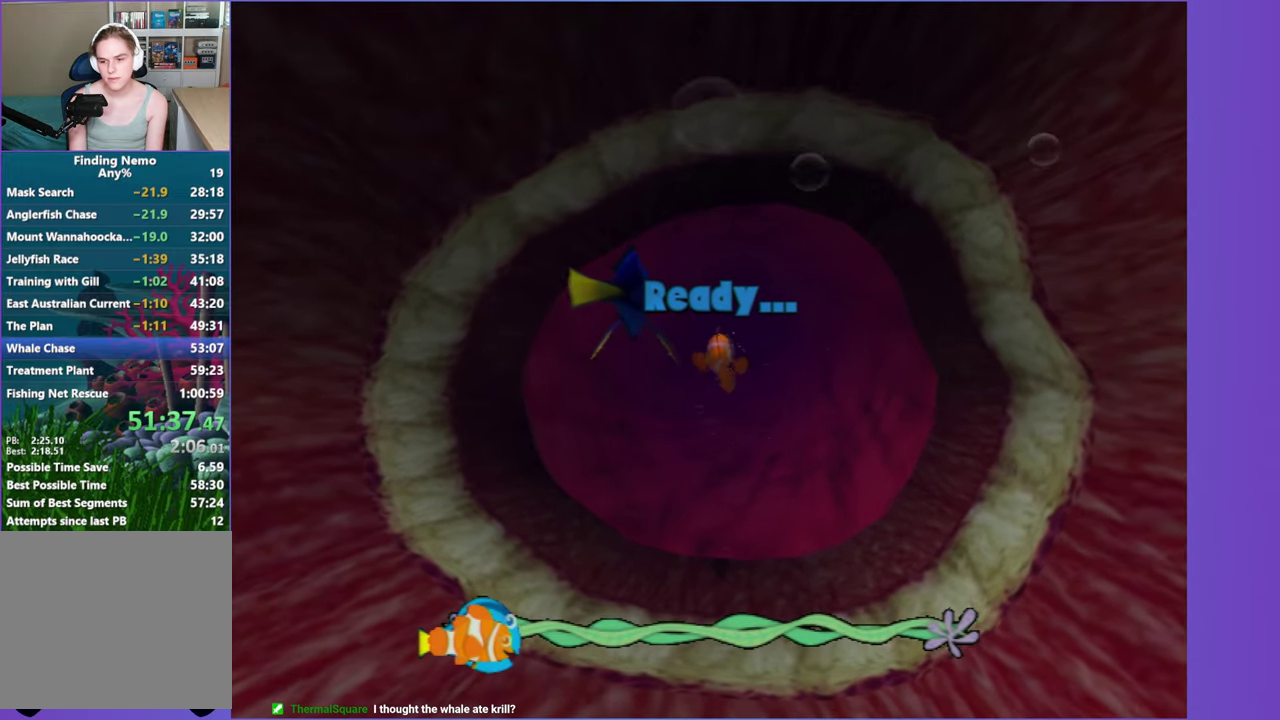
{"buttons": [], "right_stick": "center", "events": [[67, "A", "up"], [167, "A", "down"], [267, "A", "up"], [333, "A", "down"], [433, "A", "up"]]}
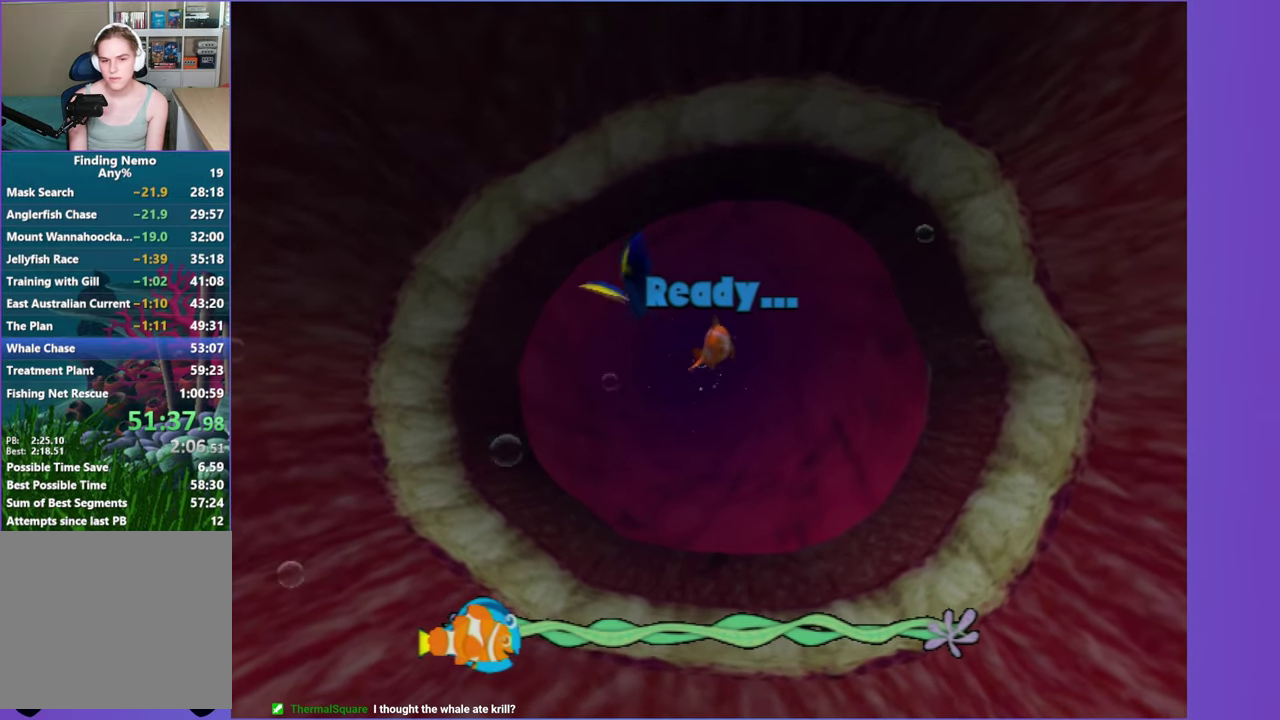
{"buttons": [], "right_stick": "center", "events": []}
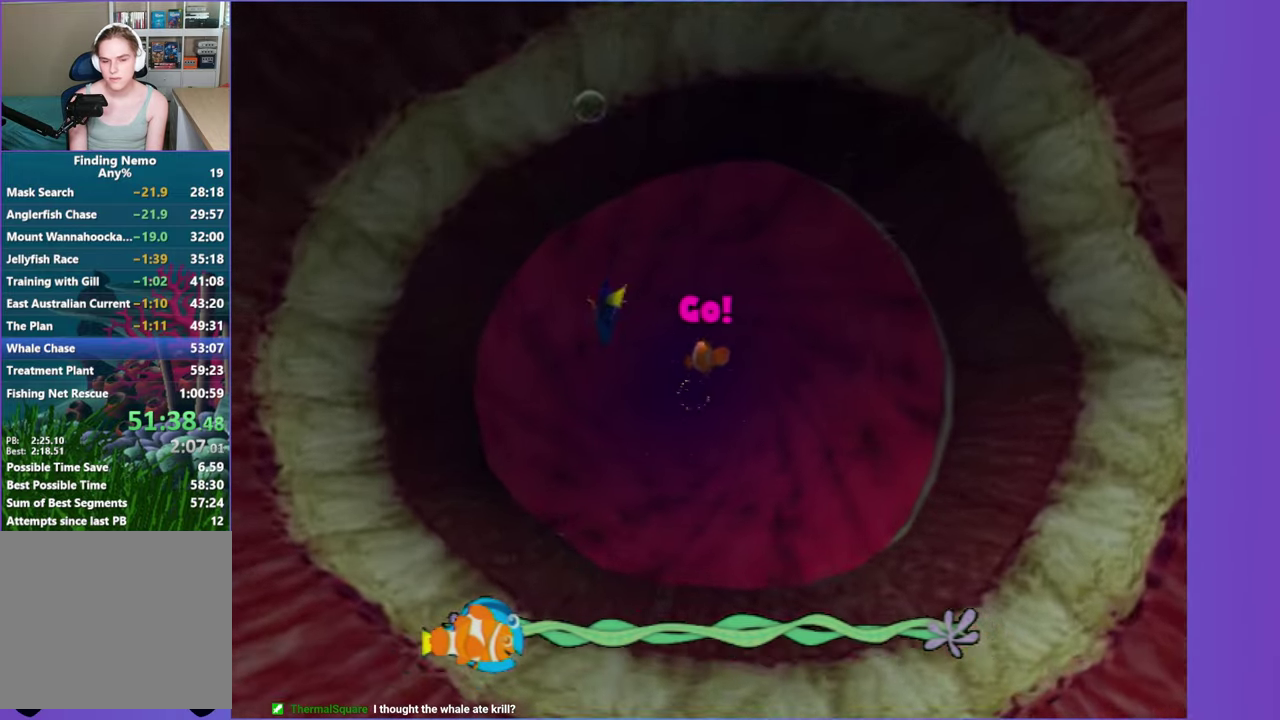
{"buttons": ["A"], "right_stick": "center", "events": [[117, "A", "down"], [167, "A", "up"], [233, "A", "down"], [333, "A", "up"], [400, "A", "down"]]}
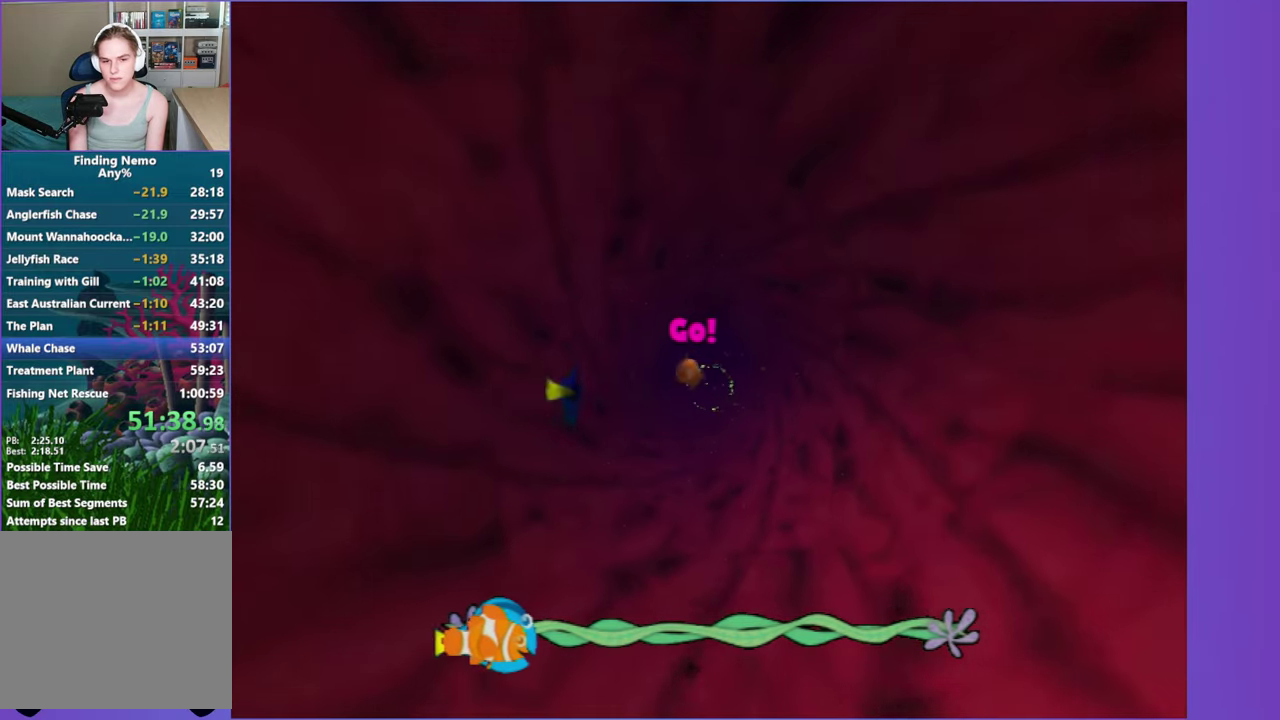
{"buttons": [], "right_stick": "center", "events": [[17, "A", "up"], [83, "A", "down"], [183, "A", "up"], [267, "A", "down"], [350, "A", "up"], [450, "A", "down"], [500, "A", "up"]]}
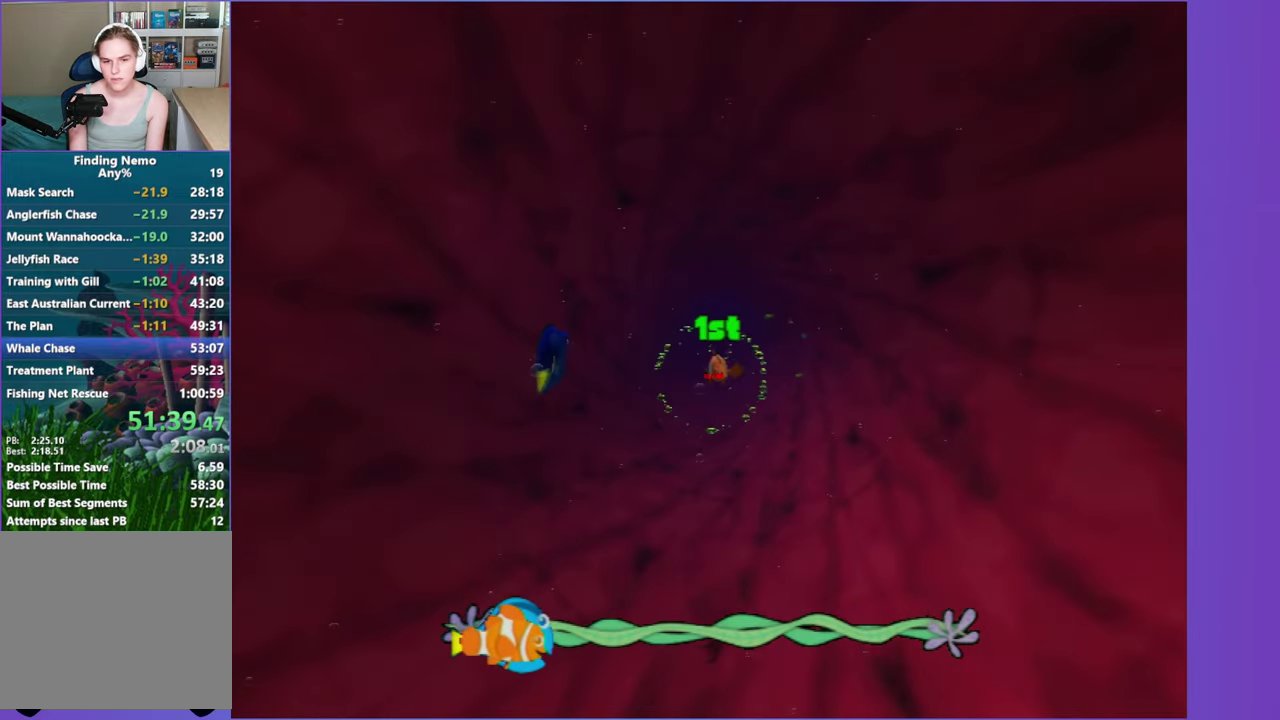
{"buttons": ["A"], "right_stick": "center", "events": [[133, "A", "down"], [233, "A", "up"], [317, "A", "down"], [433, "A", "up"], [500, "A", "down"]]}
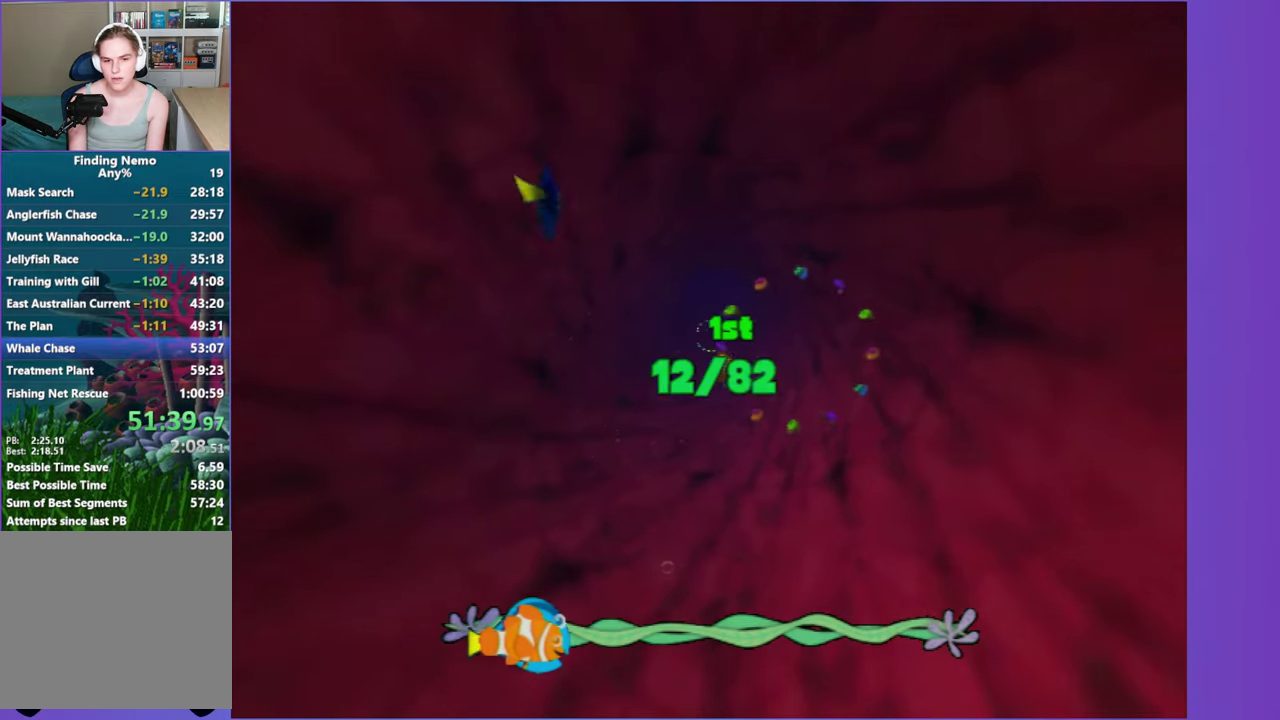
{"buttons": [], "right_stick": "center", "events": [[117, "A", "up"], [183, "A", "down"], [283, "A", "up"], [383, "A", "down"], [483, "A", "up"]]}
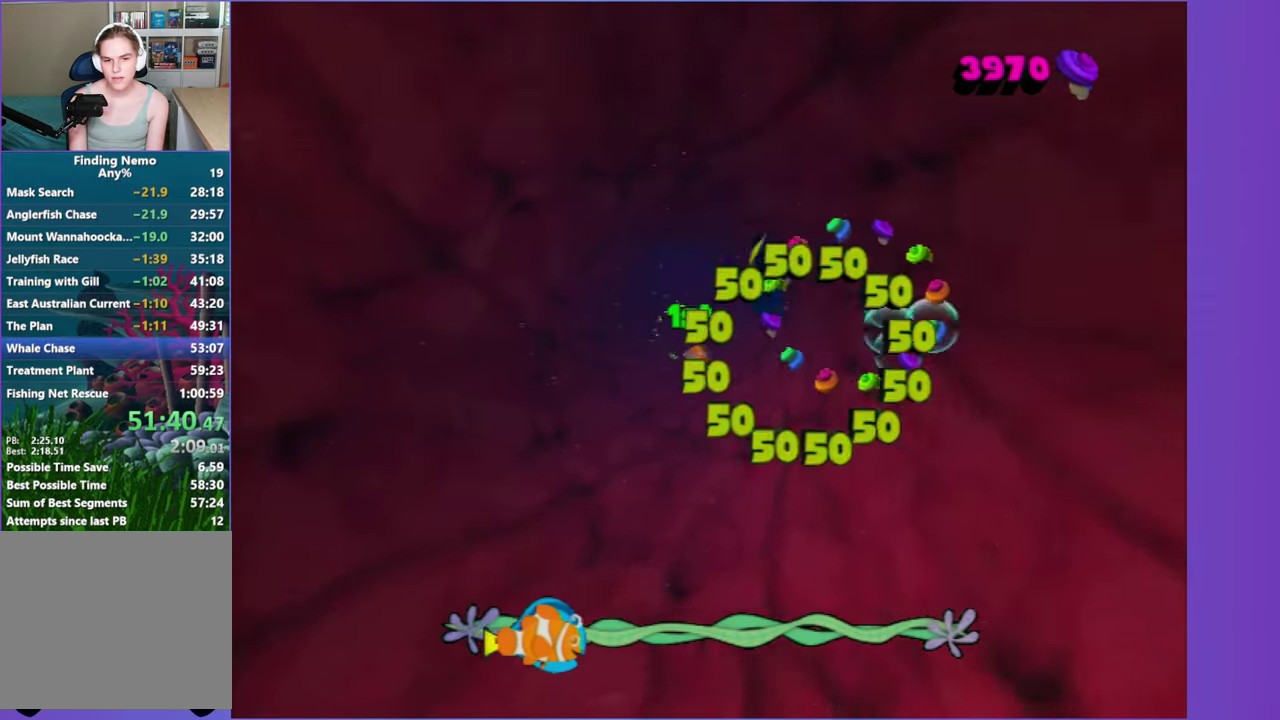
{"buttons": ["A"], "right_stick": "center", "events": [[67, "A", "down"], [167, "A", "up"], [250, "A", "down"], [350, "A", "up"], [450, "A", "down"]]}
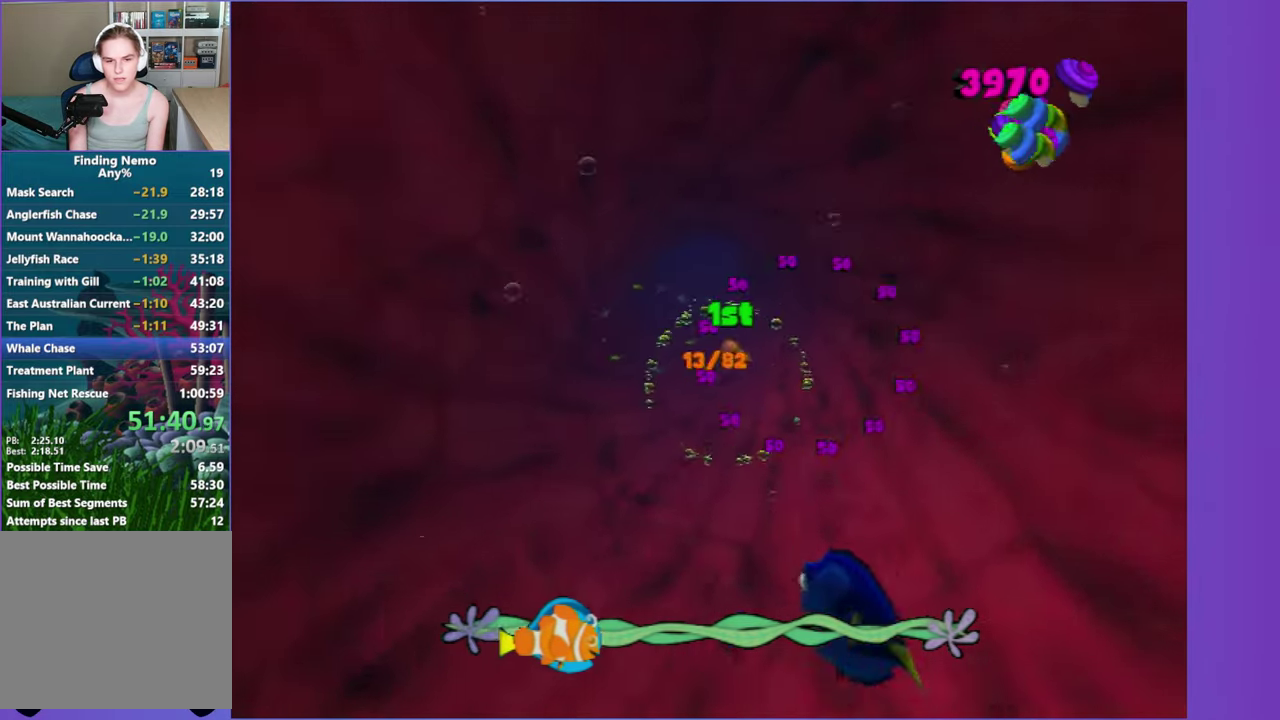
{"buttons": [], "right_stick": "center", "events": [[33, "A", "up"], [150, "A", "down"], [233, "A", "up"], [333, "A", "down"], [450, "A", "up"]]}